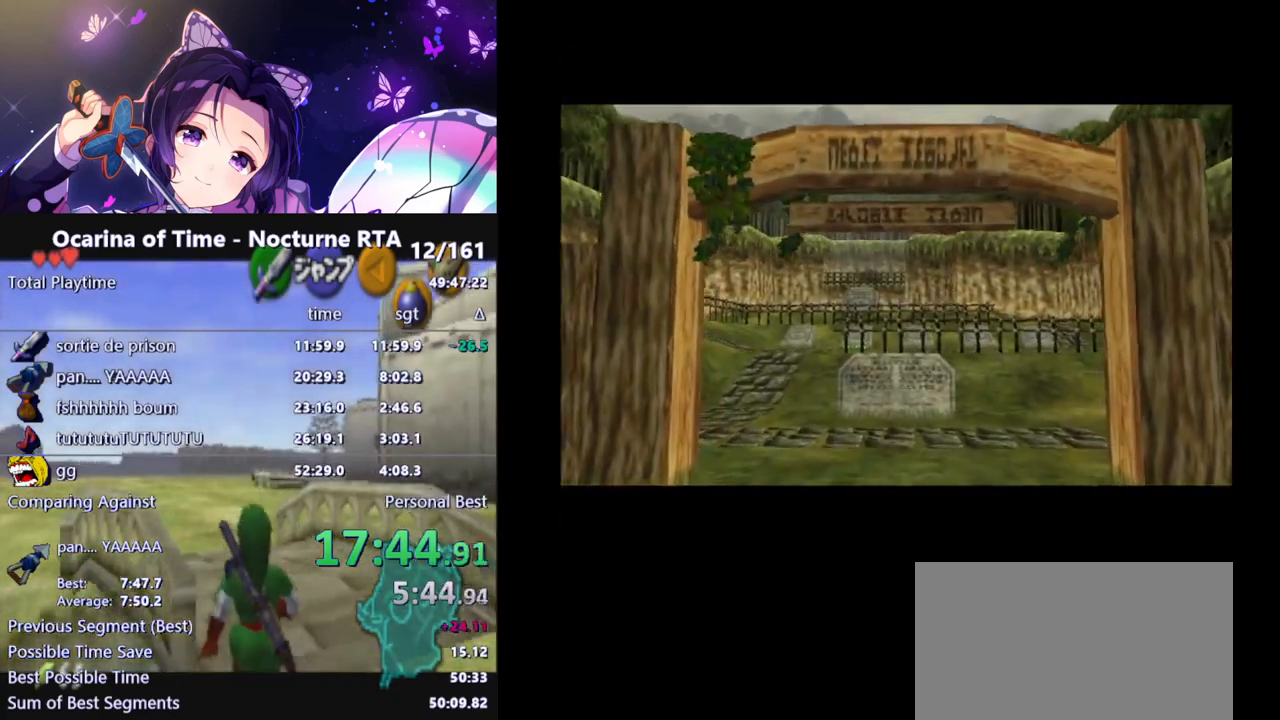
Gameplay with a controller (Nintendo layout); each line is a JSON object with the inputs held at the frame after it. "events" lists button and stick changes between this image and that frame as [ms after this image, input, new state], when the widget could be followed in between. Not read: L3 R3.
{"buttons": [], "left_stick": "center", "right_stick": "center", "events": []}
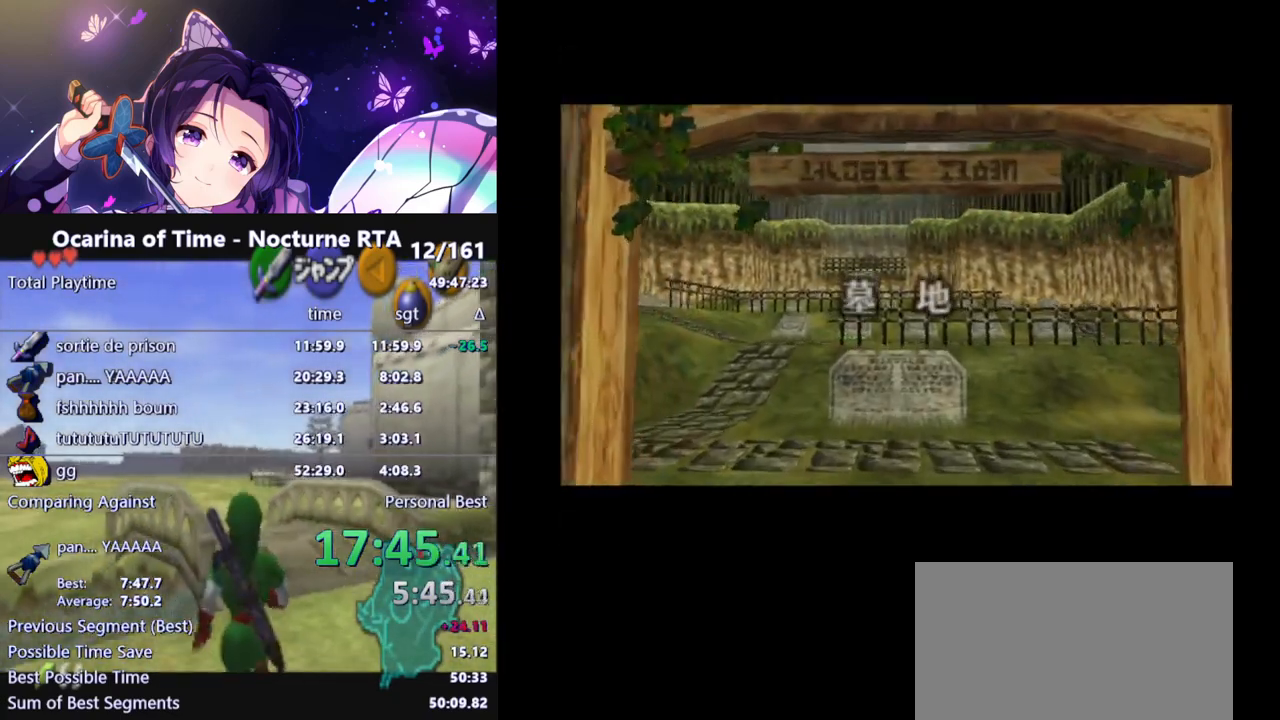
{"buttons": [], "left_stick": "up", "right_stick": "center", "events": [[400, "left_stick", "up"]]}
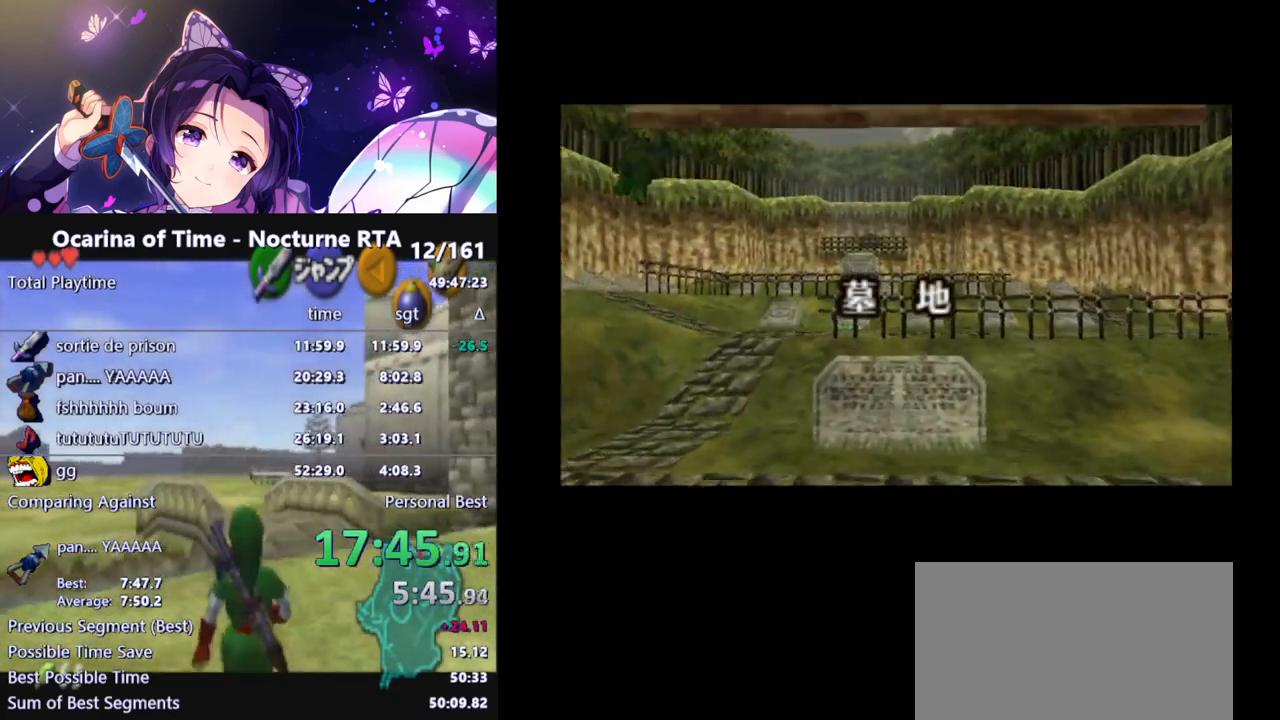
{"buttons": [], "left_stick": "up", "right_stick": "center", "events": [[117, "left_stick", "center"], [500, "left_stick", "up"]]}
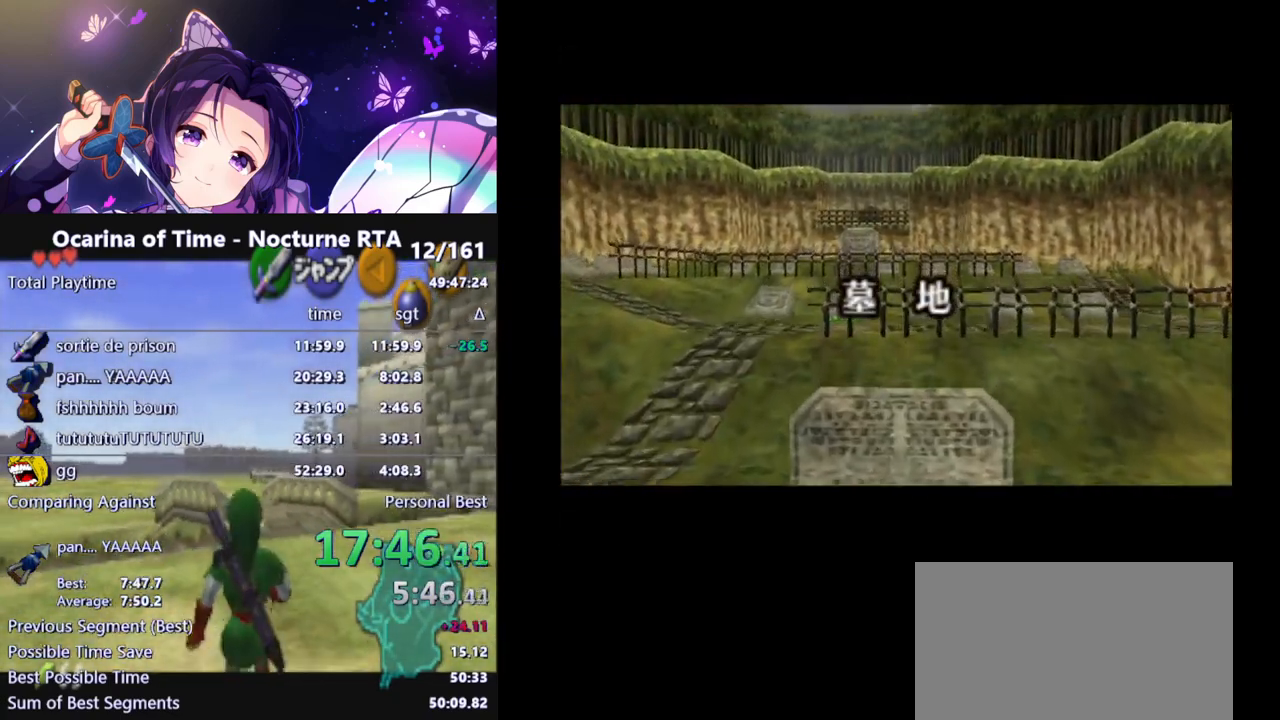
{"buttons": [], "left_stick": "center", "right_stick": "center", "events": [[300, "left_stick", "center"]]}
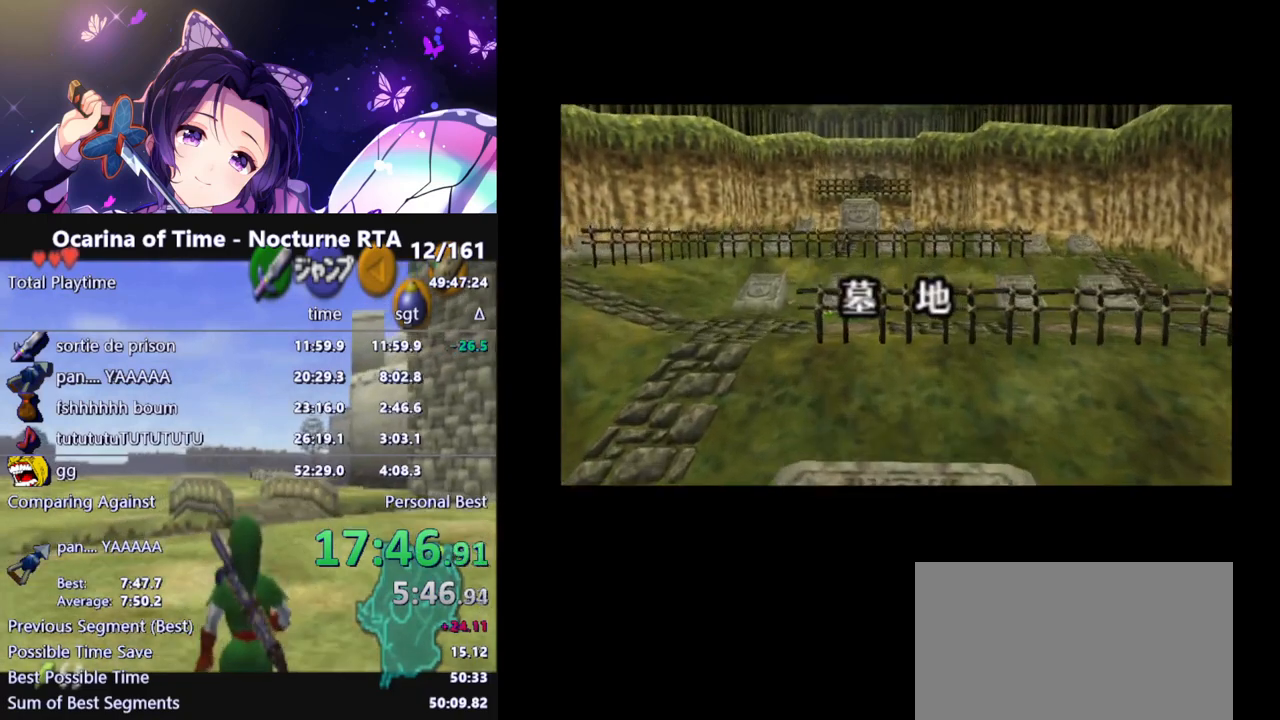
{"buttons": [], "left_stick": "up", "right_stick": "center", "events": [[117, "left_stick", "up"]]}
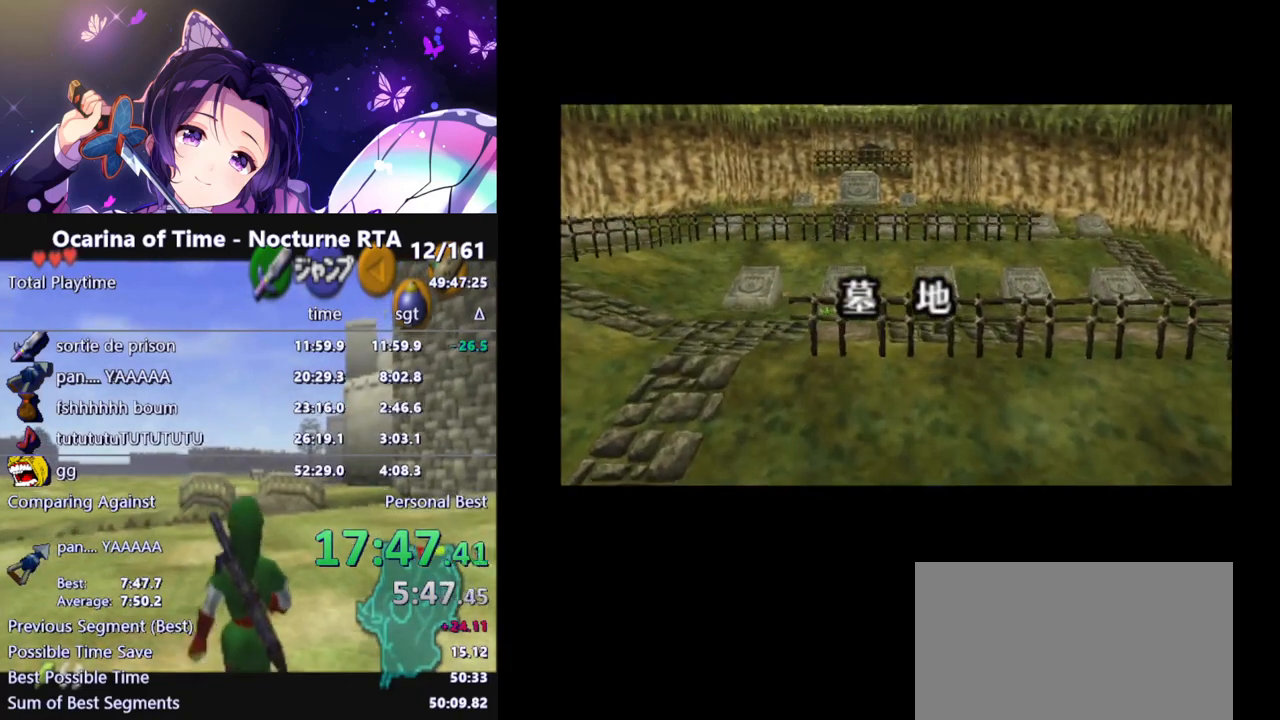
{"buttons": [], "left_stick": "up", "right_stick": "center", "events": [[17, "left_stick", "center"], [350, "left_stick", "up"]]}
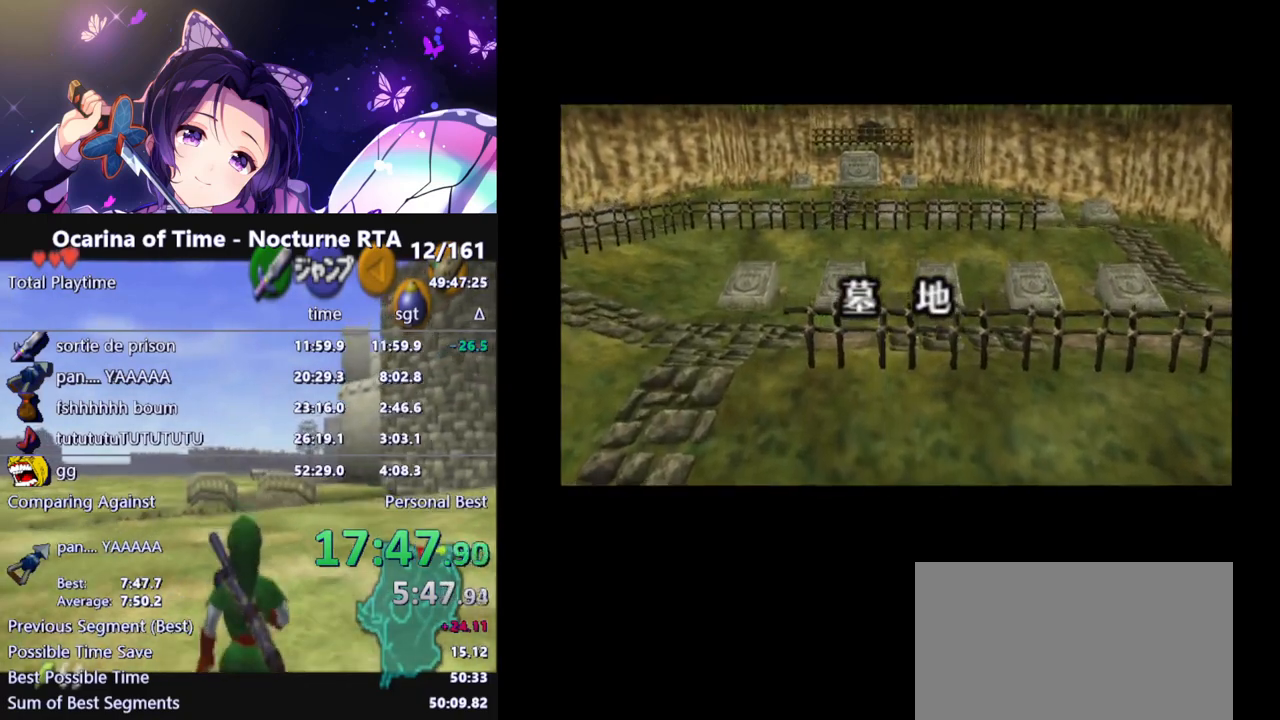
{"buttons": [], "left_stick": "center", "right_stick": "center", "events": [[117, "left_stick", "center"], [283, "left_stick", "up"], [467, "left_stick", "center"]]}
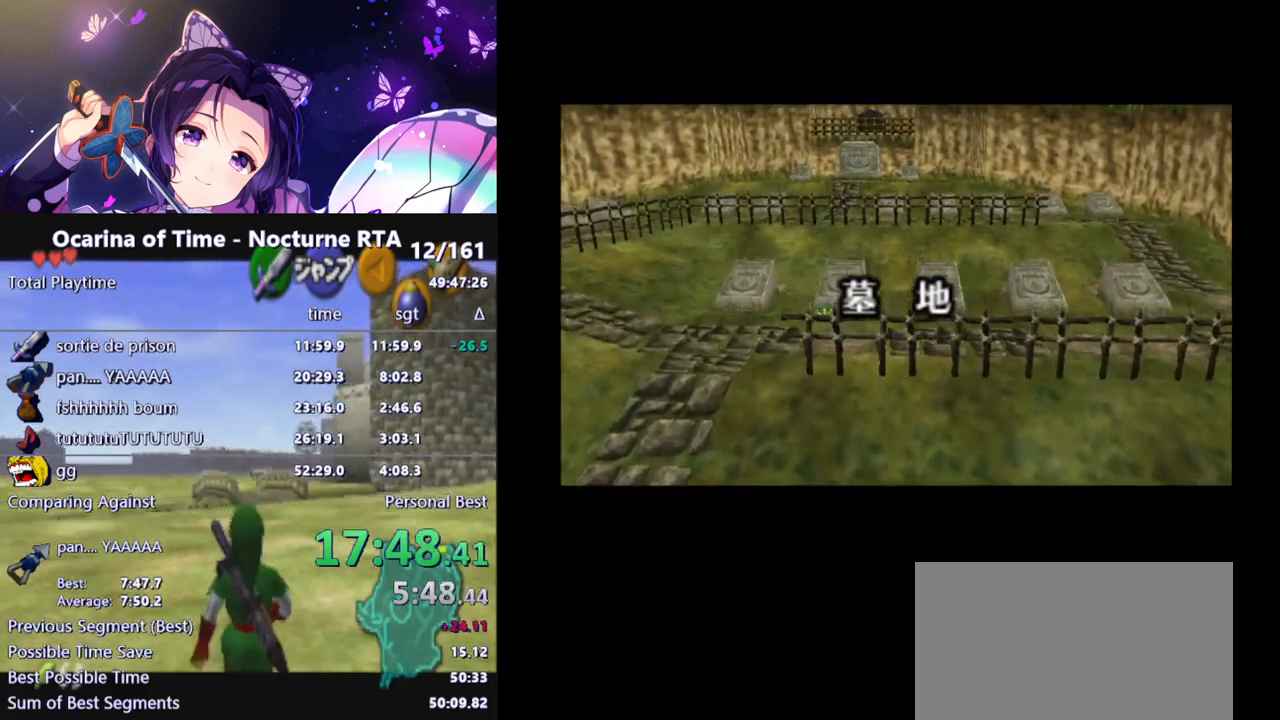
{"buttons": [], "left_stick": "center", "right_stick": "center", "events": []}
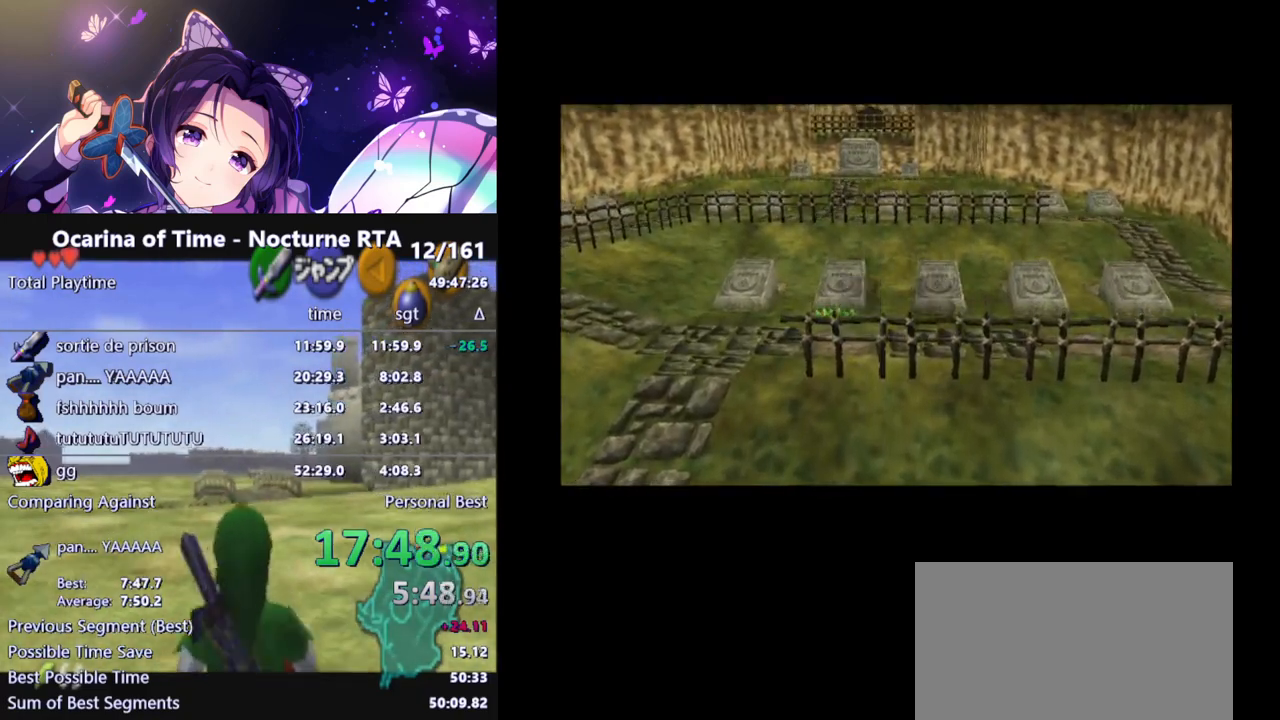
{"buttons": [], "left_stick": "center", "right_stick": "center", "events": []}
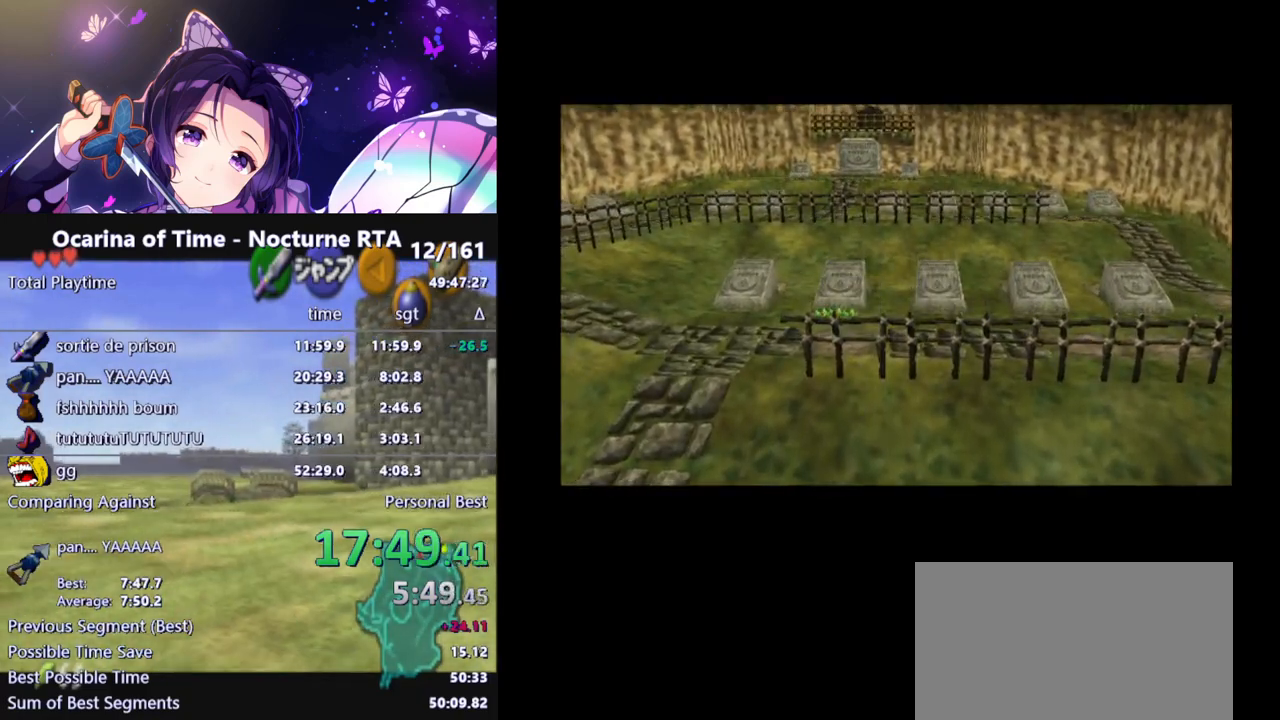
{"buttons": [], "left_stick": "center", "right_stick": "center", "events": []}
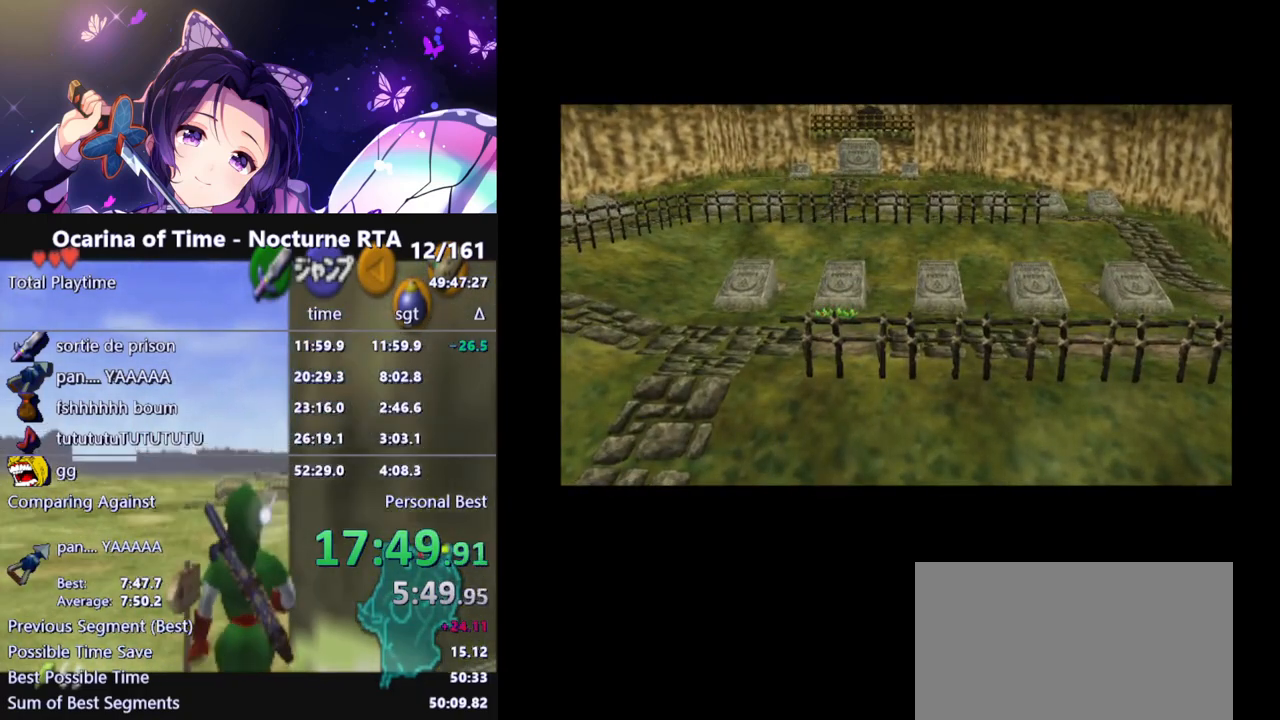
{"buttons": [], "left_stick": "center", "right_stick": "center", "events": []}
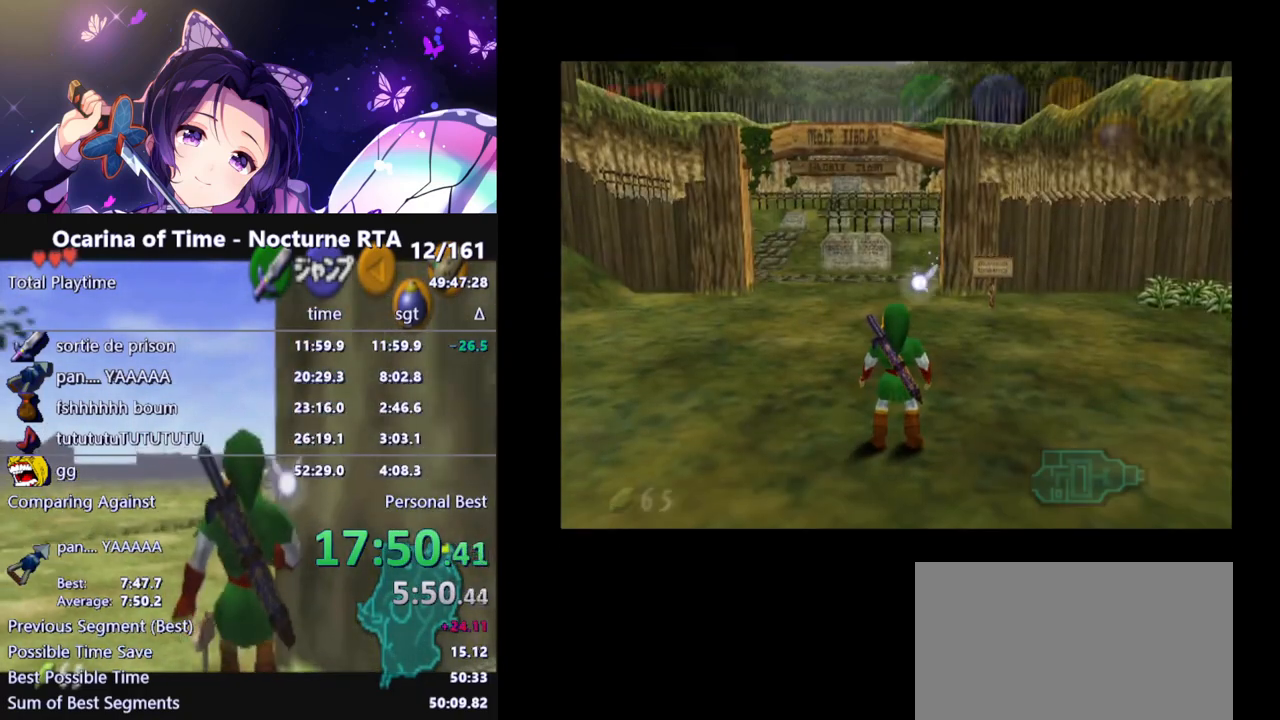
{"buttons": [], "left_stick": "up-left", "right_stick": "center", "events": [[83, "left_stick", "up"], [483, "left_stick", "up-left"]]}
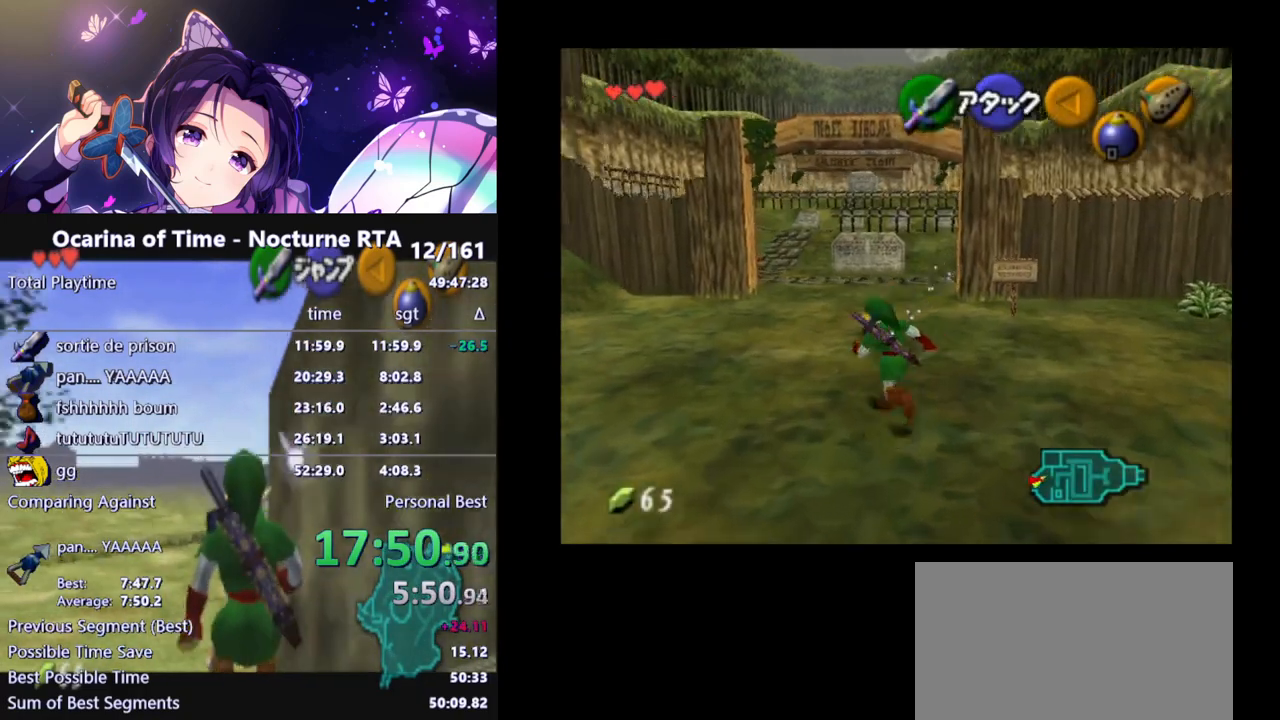
{"buttons": [], "left_stick": "up", "right_stick": "center", "events": [[400, "left_stick", "up"]]}
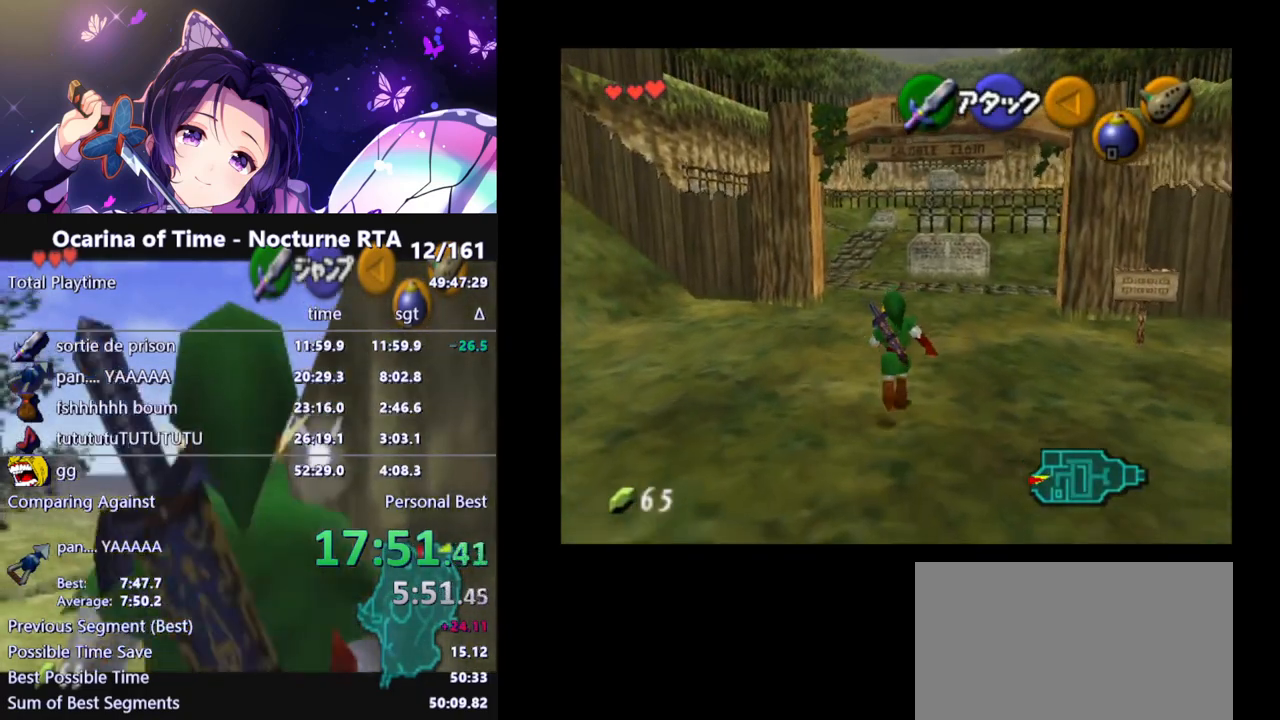
{"buttons": [], "left_stick": "up", "right_stick": "center", "events": [[117, "A", "down"], [267, "A", "up"]]}
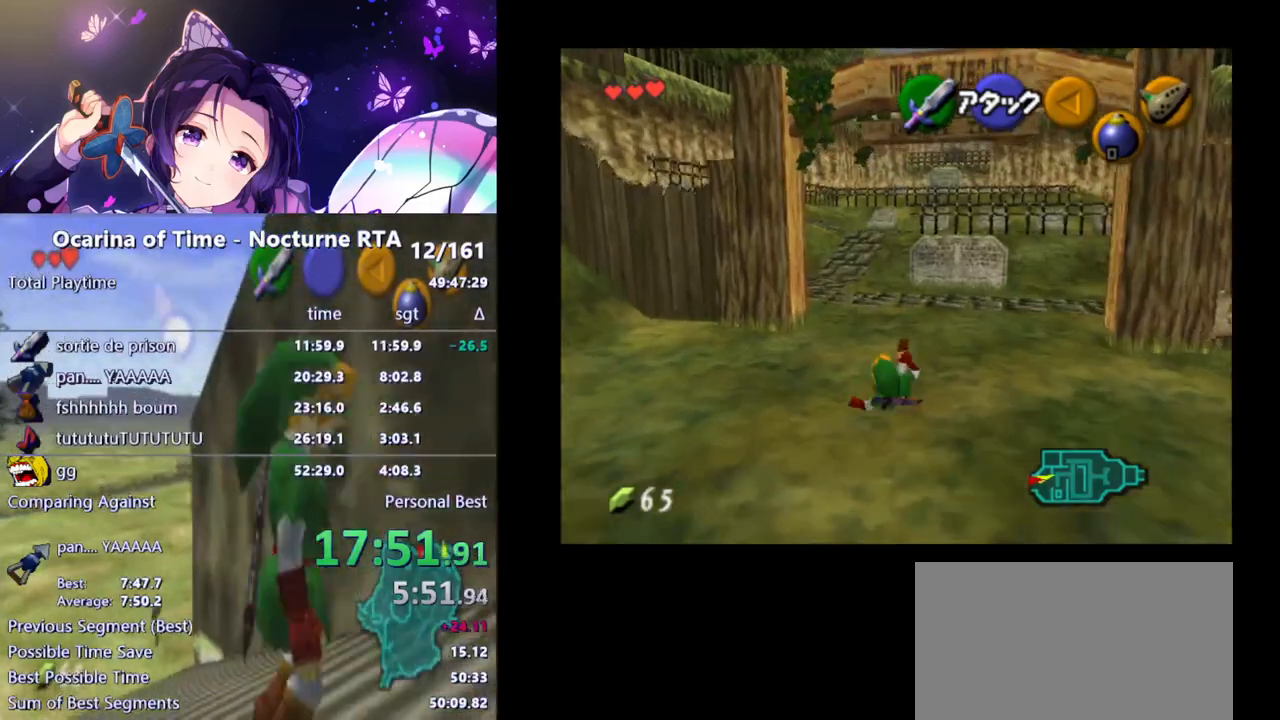
{"buttons": [], "left_stick": "up", "right_stick": "center", "events": [[367, "A", "down"], [500, "A", "up"]]}
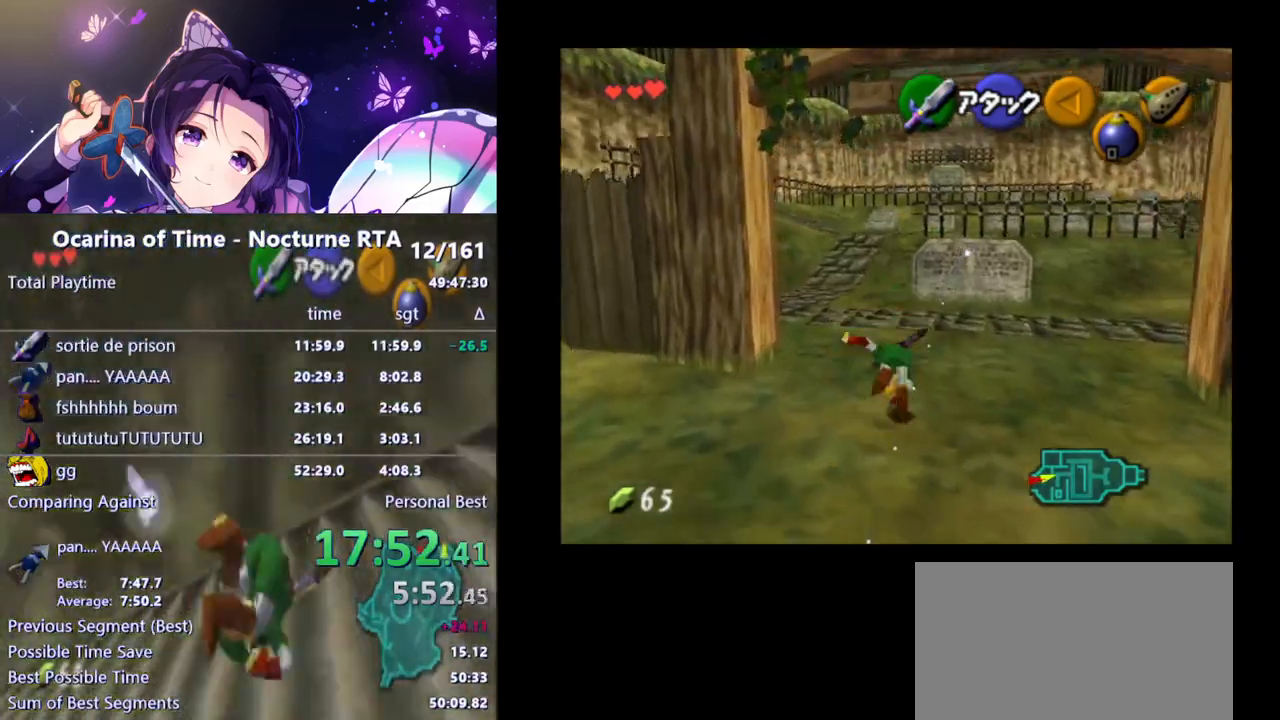
{"buttons": [], "left_stick": "up", "right_stick": "center", "events": []}
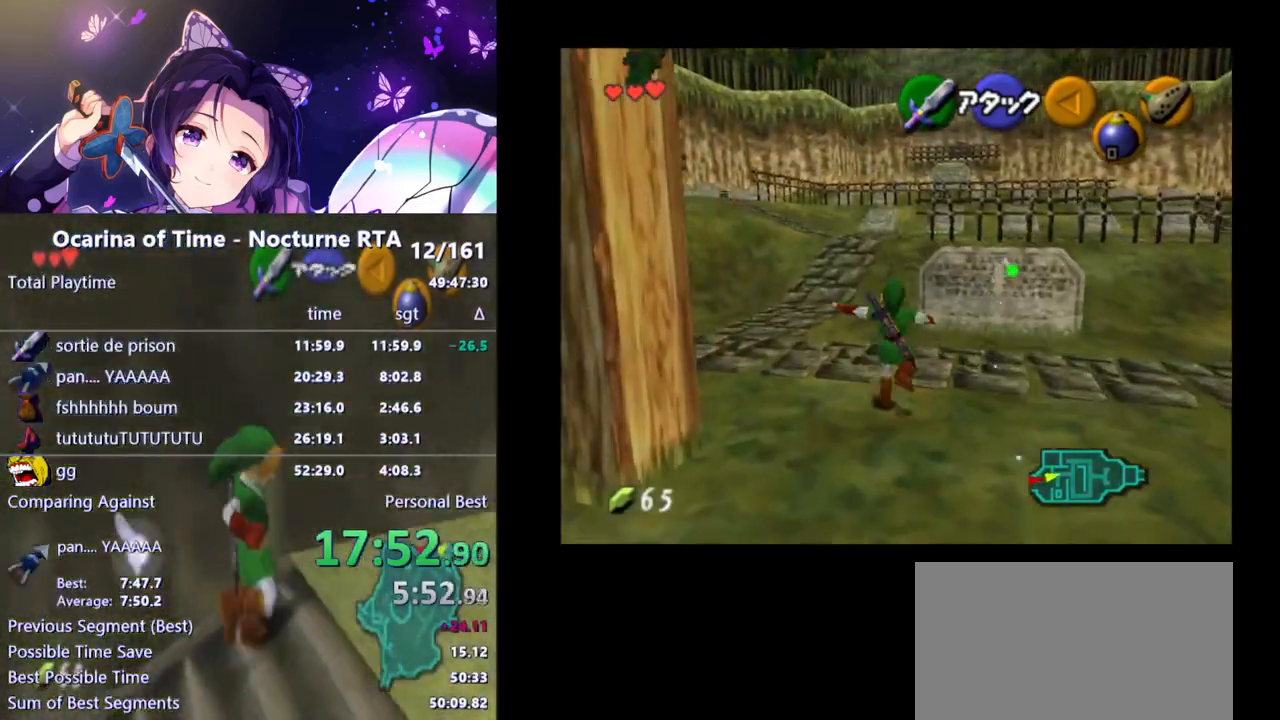
{"buttons": [], "left_stick": "up", "right_stick": "center", "events": [[17, "A", "down"], [133, "A", "up"]]}
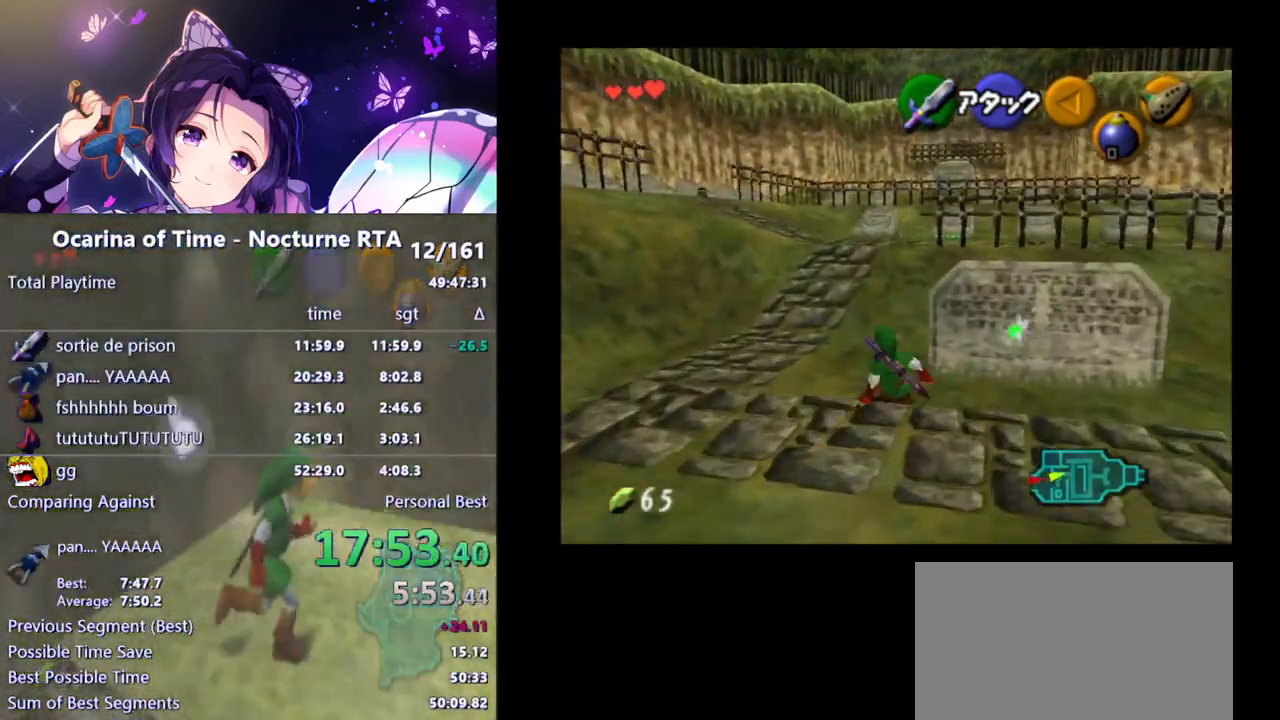
{"buttons": [], "left_stick": "up", "right_stick": "center", "events": []}
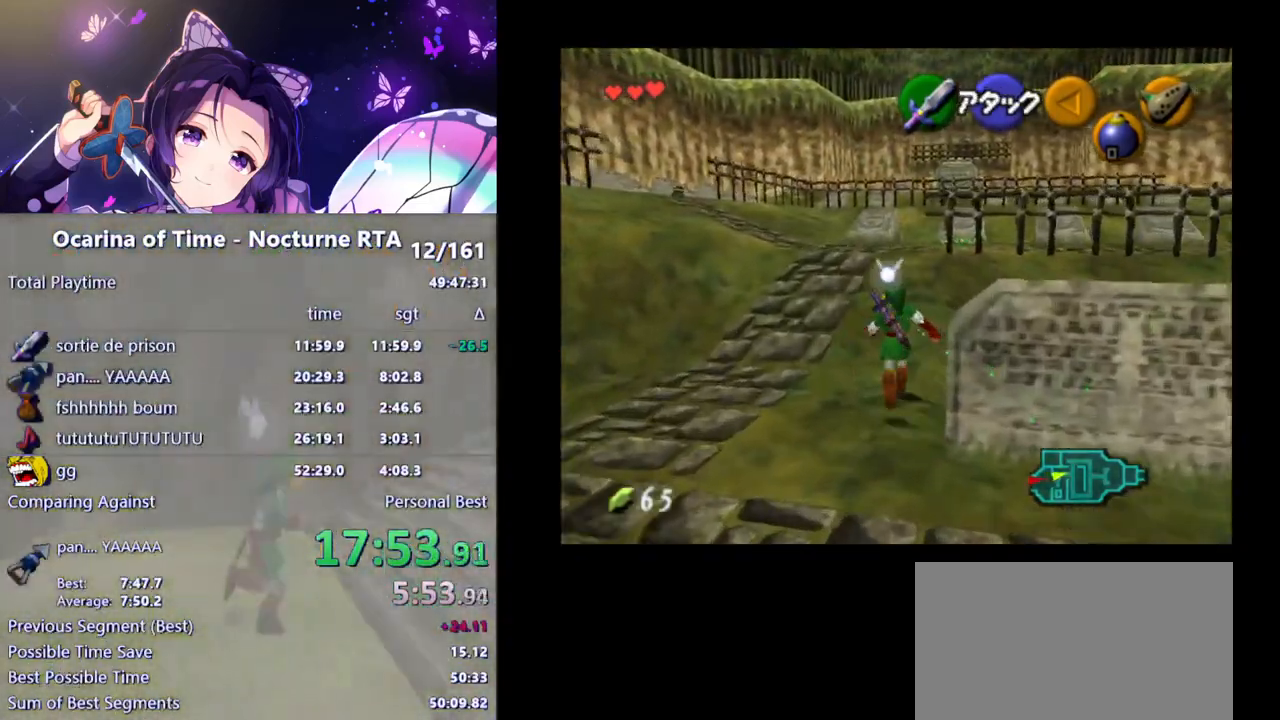
{"buttons": [], "left_stick": "up", "right_stick": "center", "events": [[50, "A", "down"], [183, "A", "up"]]}
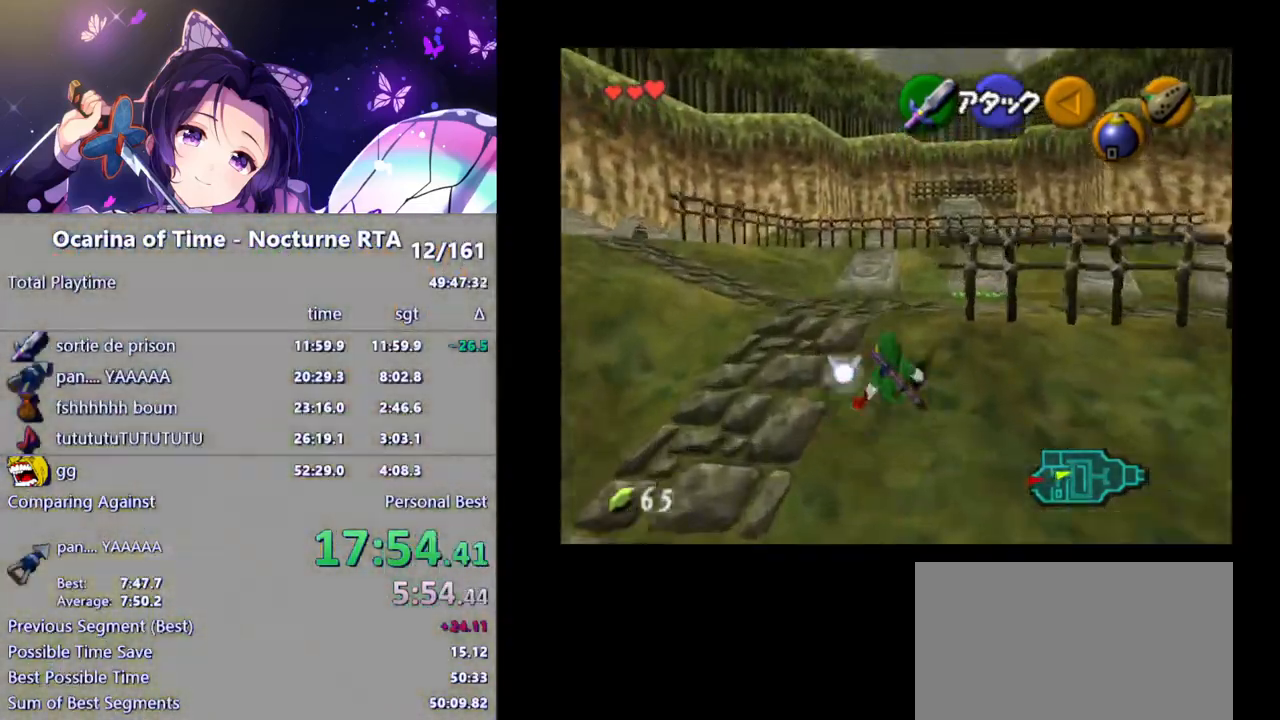
{"buttons": [], "left_stick": "up", "right_stick": "center", "events": [[317, "A", "down"], [417, "A", "up"]]}
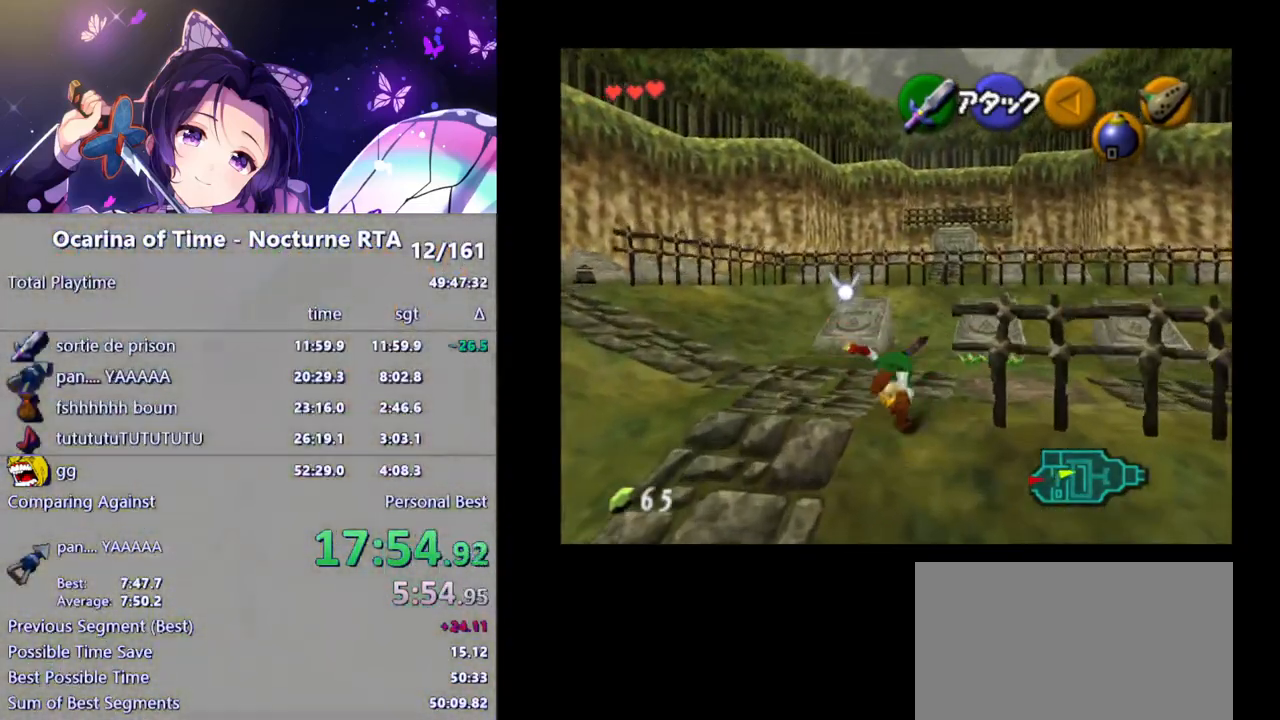
{"buttons": [], "left_stick": "up", "right_stick": "center", "events": []}
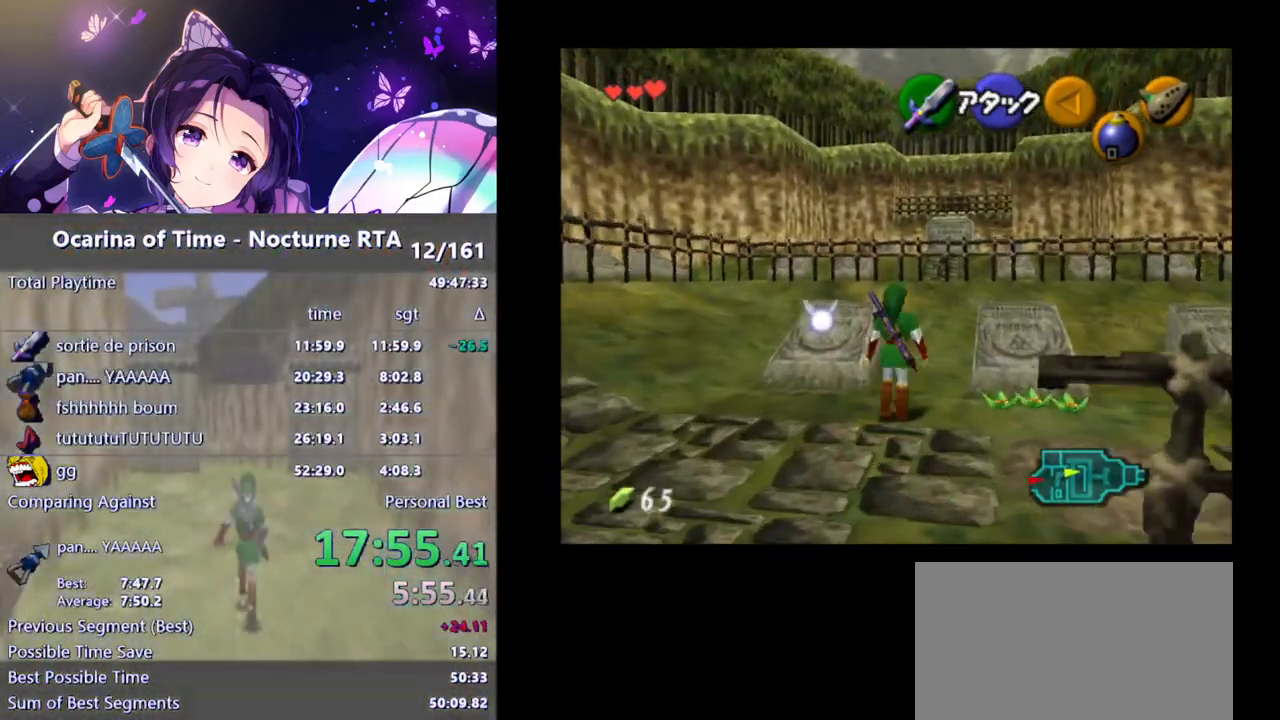
{"buttons": [], "left_stick": "up-right", "right_stick": "center", "events": [[17, "A", "down"], [133, "A", "up"], [450, "left_stick", "up-right"]]}
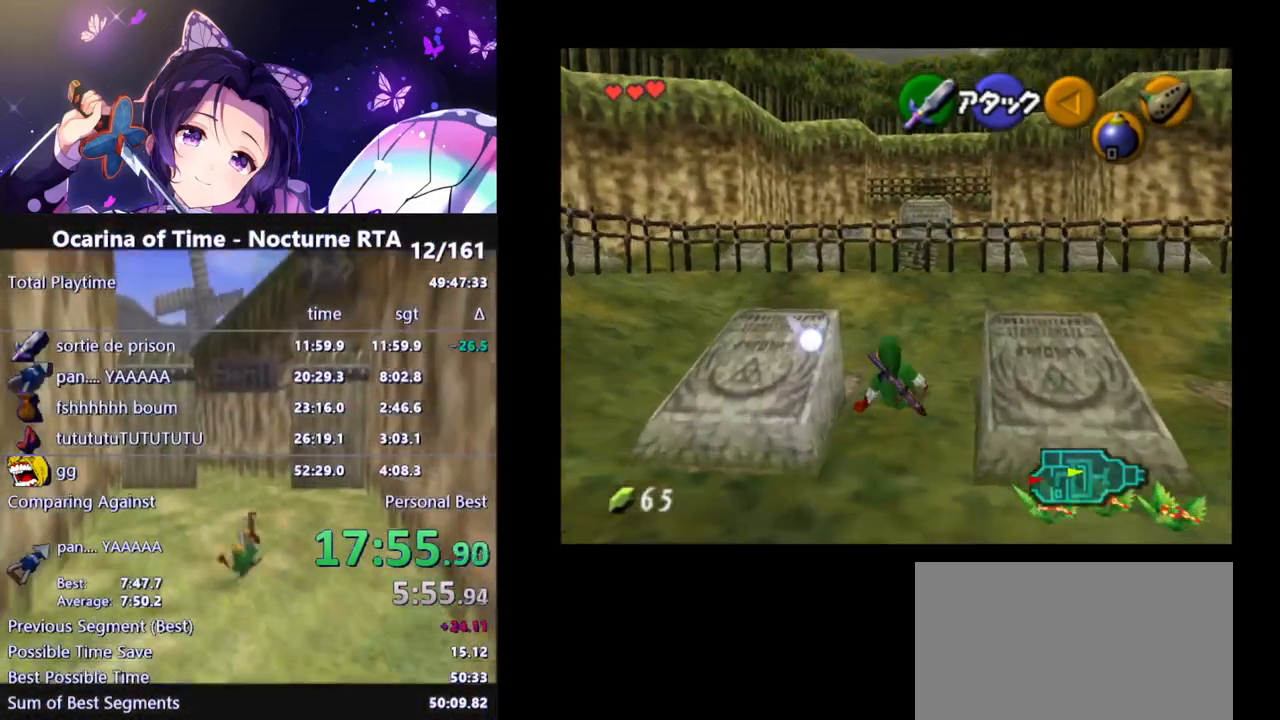
{"buttons": [], "left_stick": "down-right", "right_stick": "center", "events": [[133, "left_stick", "right"], [350, "left_stick", "down-right"]]}
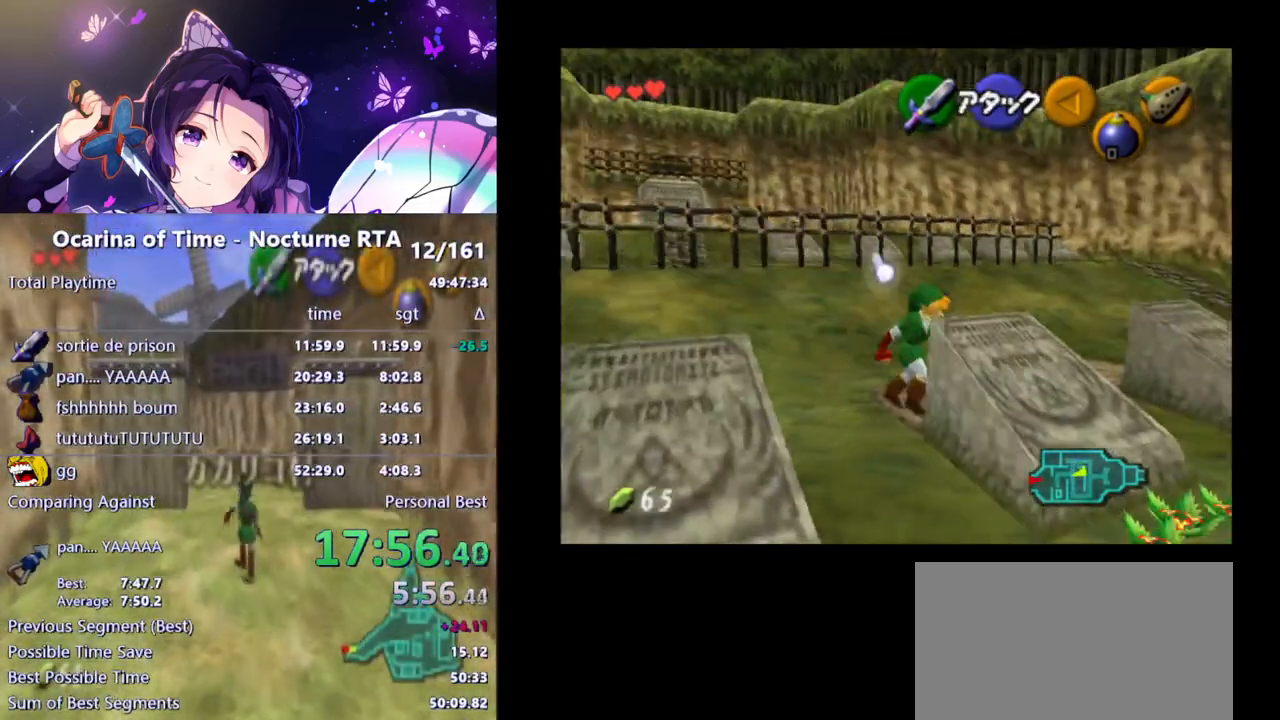
{"buttons": ["A"], "left_stick": "down", "right_stick": "center", "events": [[50, "left_stick", "center"], [100, "A", "down"], [183, "left_stick", "down"]]}
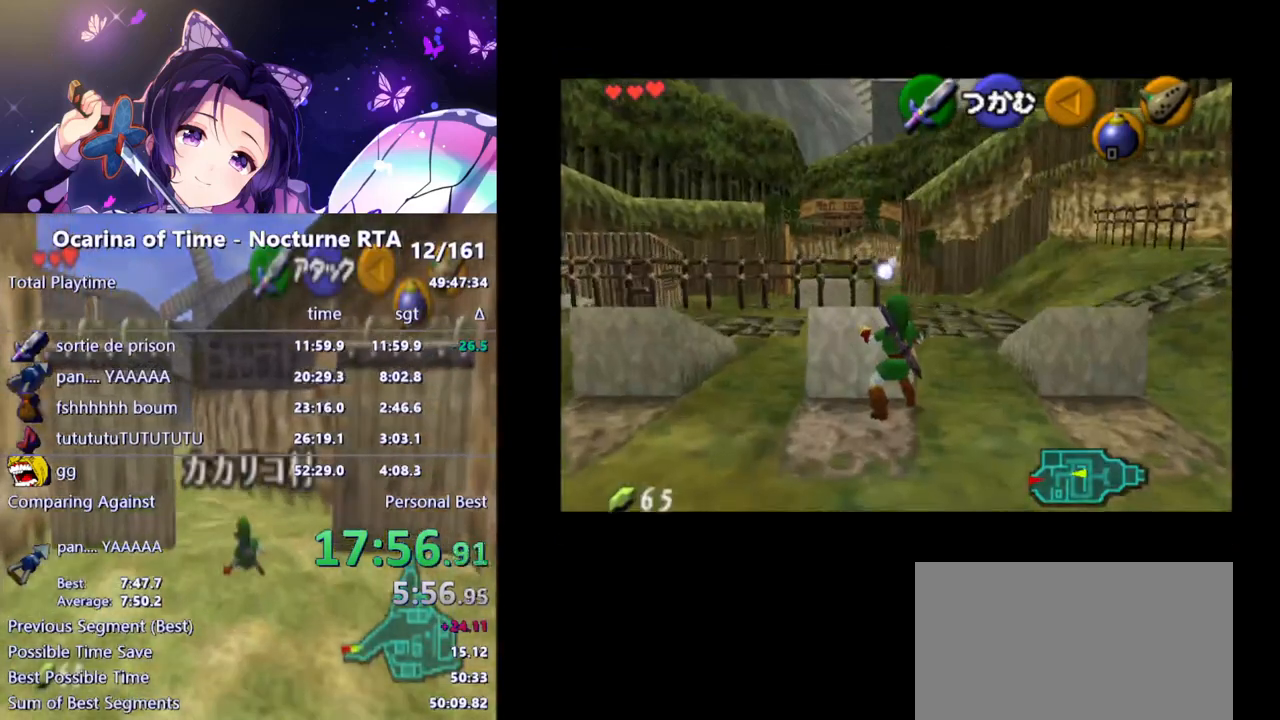
{"buttons": ["A"], "left_stick": "down", "right_stick": "center", "events": []}
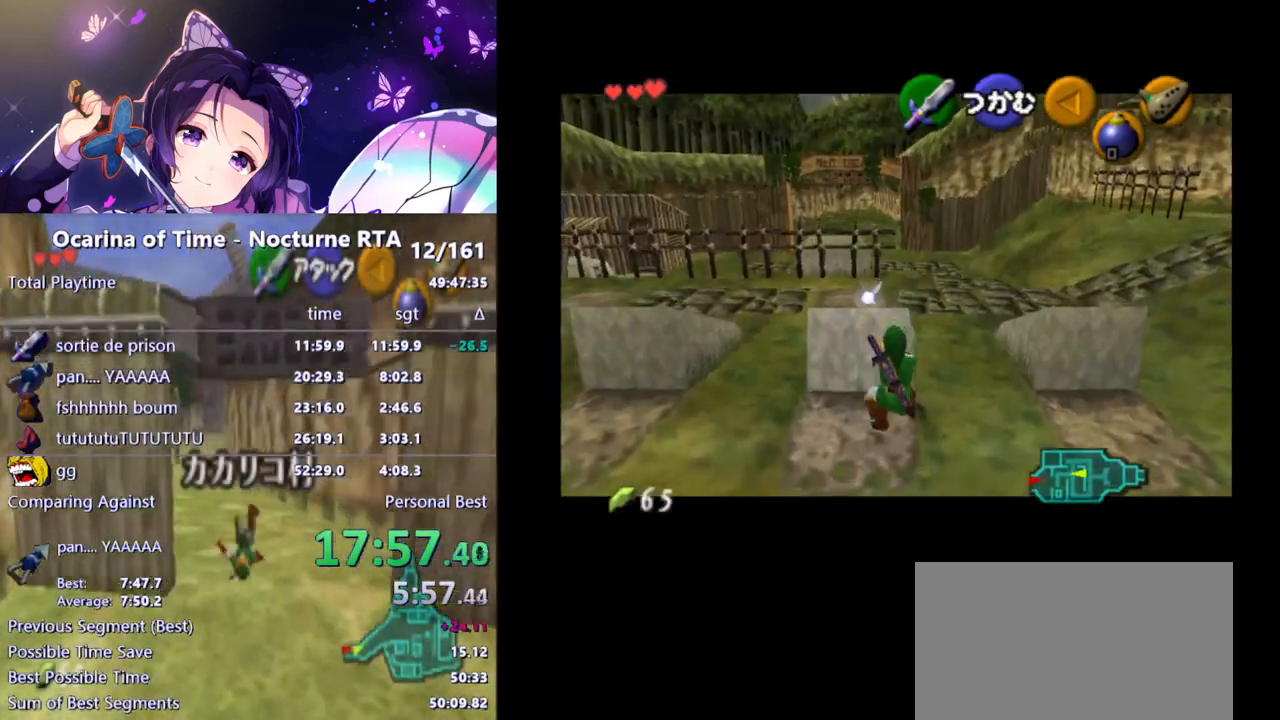
{"buttons": [], "left_stick": "up", "right_stick": "center", "events": [[217, "left_stick", "center"], [233, "A", "up"], [383, "left_stick", "up"]]}
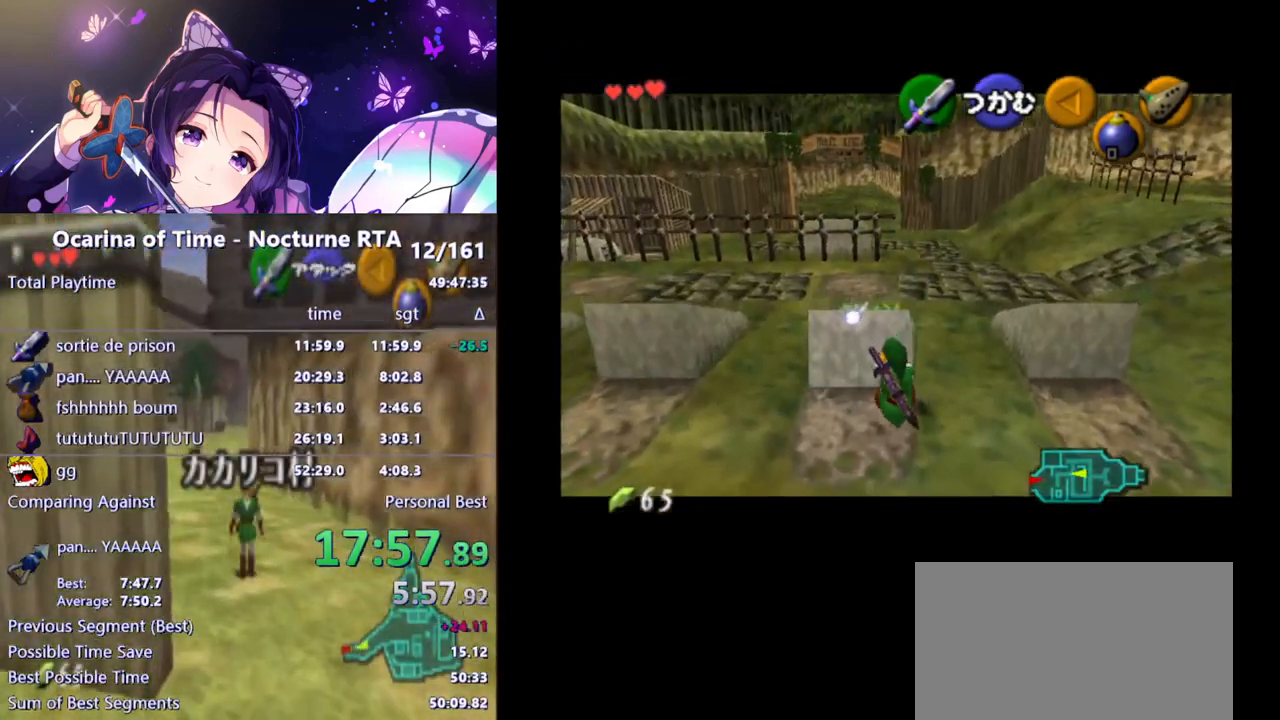
{"buttons": [], "left_stick": "up-right", "right_stick": "center", "events": [[33, "left_stick", "up-right"]]}
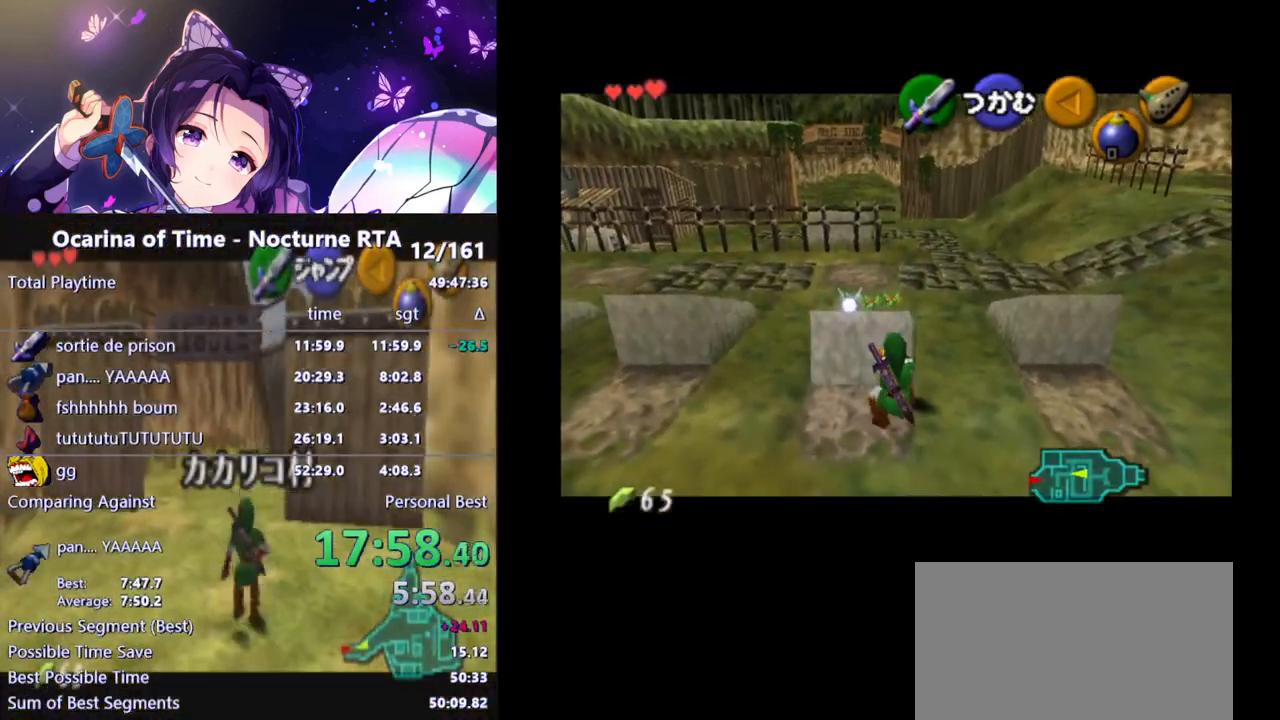
{"buttons": [], "left_stick": "up-right", "right_stick": "center", "events": []}
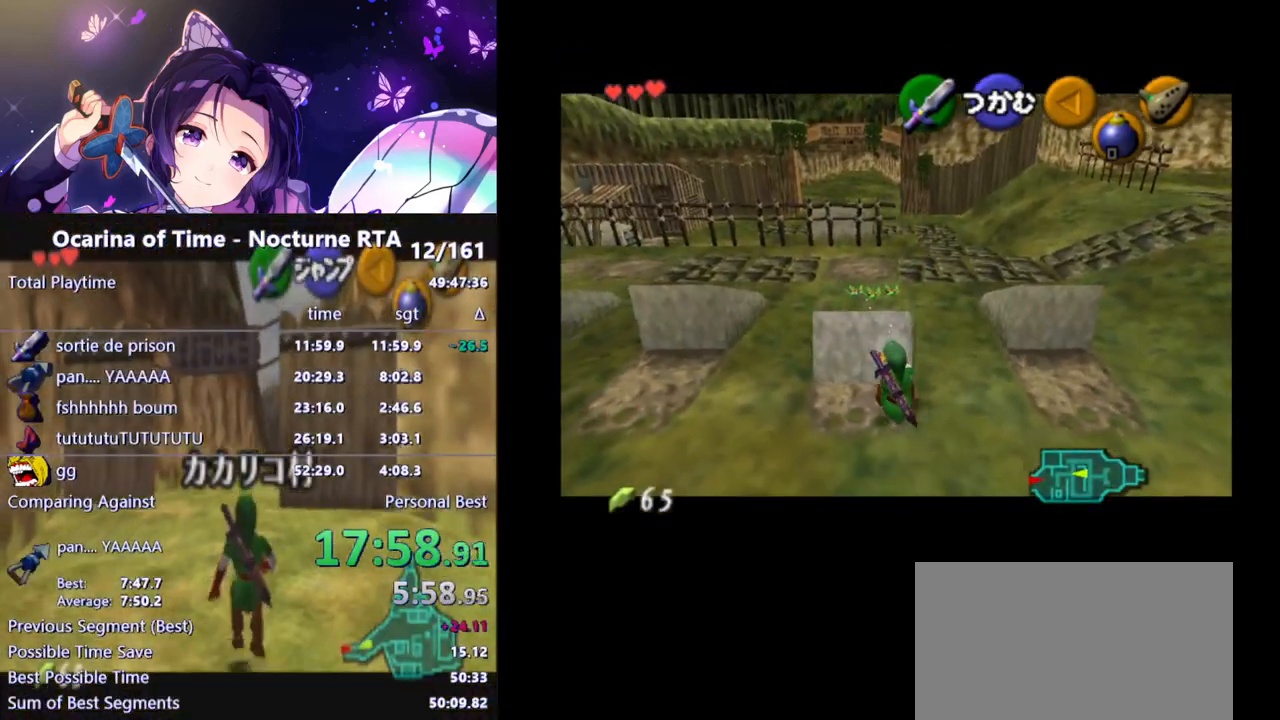
{"buttons": [], "left_stick": "up-right", "right_stick": "center", "events": []}
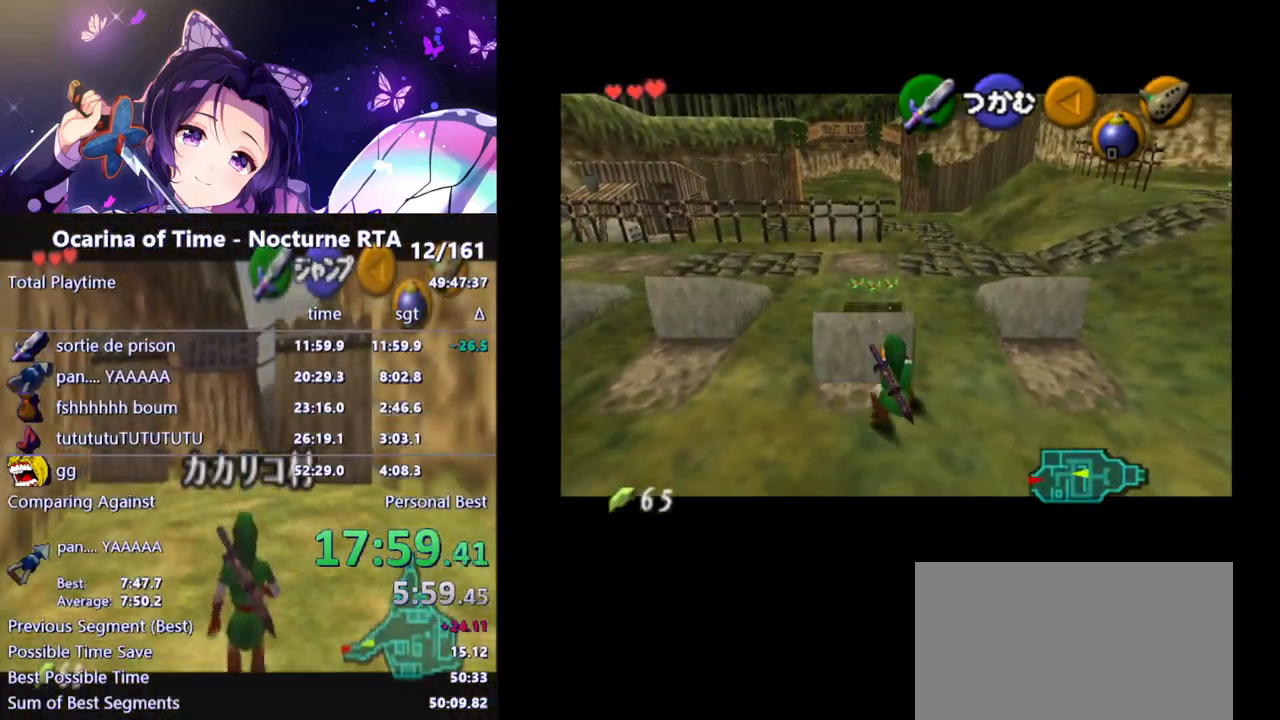
{"buttons": [], "left_stick": "up-right", "right_stick": "center", "events": []}